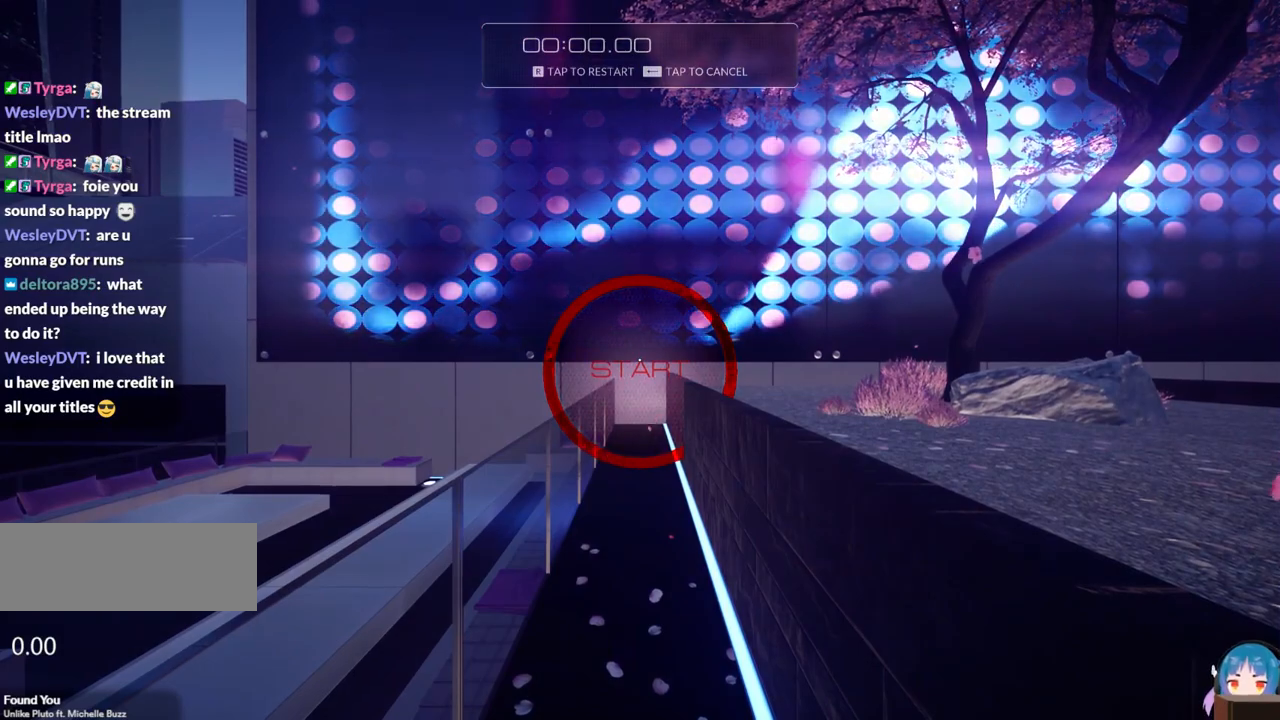
Gameplay with keyboard; each line is a JSON object with the keys held at the frame after it. "events" lists presses ("down") and releases ("up") of "a", "ctrl", "d", "e", "f", "q", "r", "s", "shift" and "w" between this image and that frame as [ms after this image, input, new state], when the widget could be followed in between. No other keys are recorded. Mouse input is not recorded.
{"keys": ["w"], "events": [[83, "shift", "down"], [83, "w", "down"], [267, "shift", "up"]]}
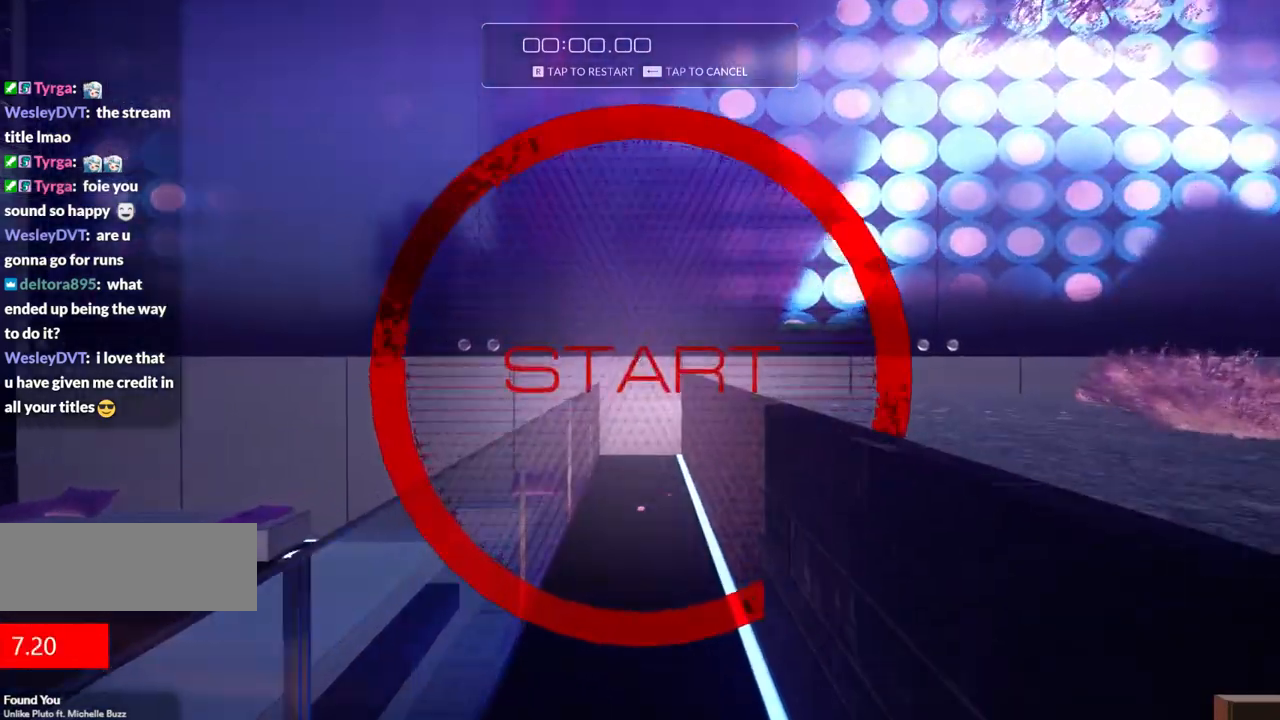
{"keys": ["w"], "events": [[50, "d", "down"], [50, "f", "down"], [183, "d", "up"], [183, "f", "up"]]}
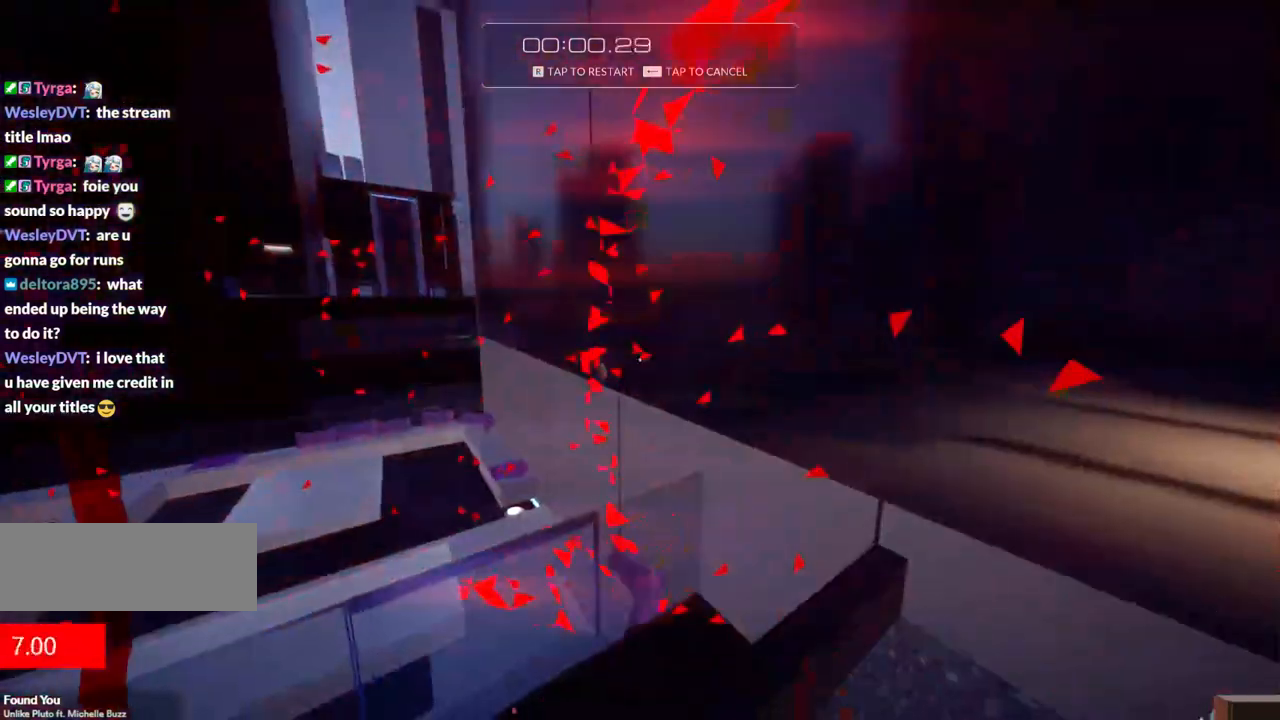
{"keys": ["w"], "events": [[117, "f", "down"], [400, "f", "up"]]}
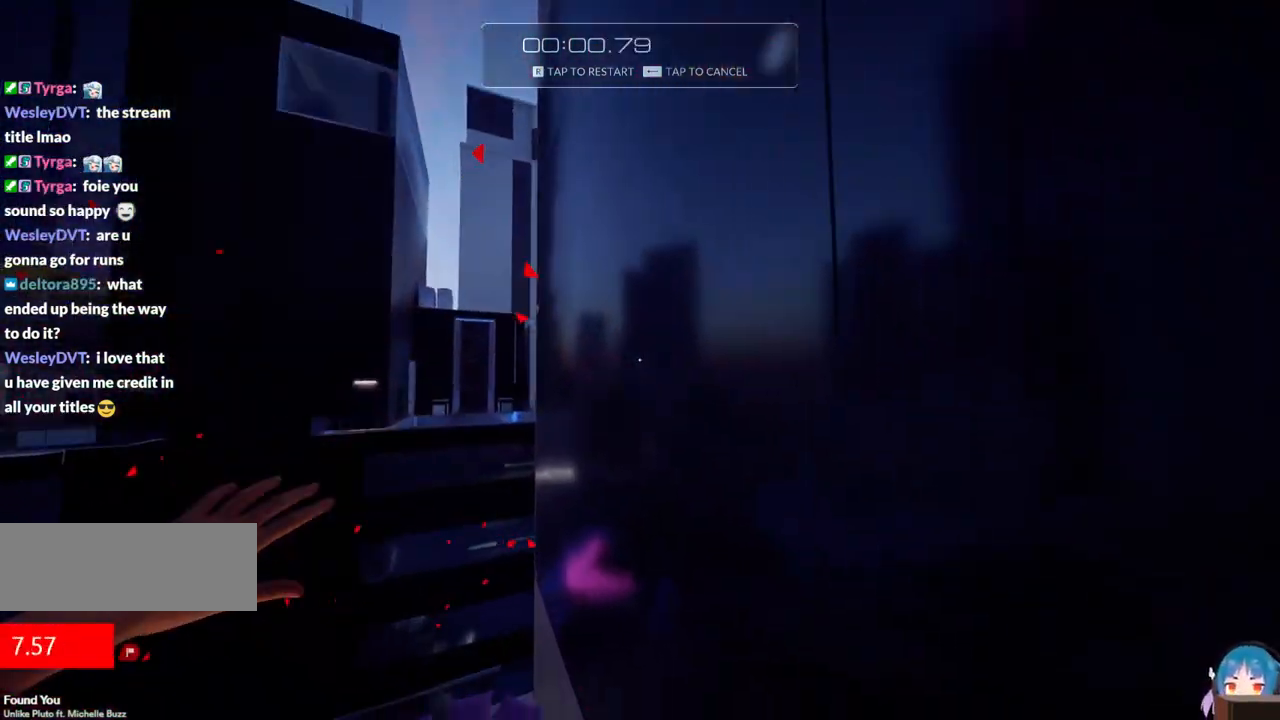
{"keys": ["w"], "events": []}
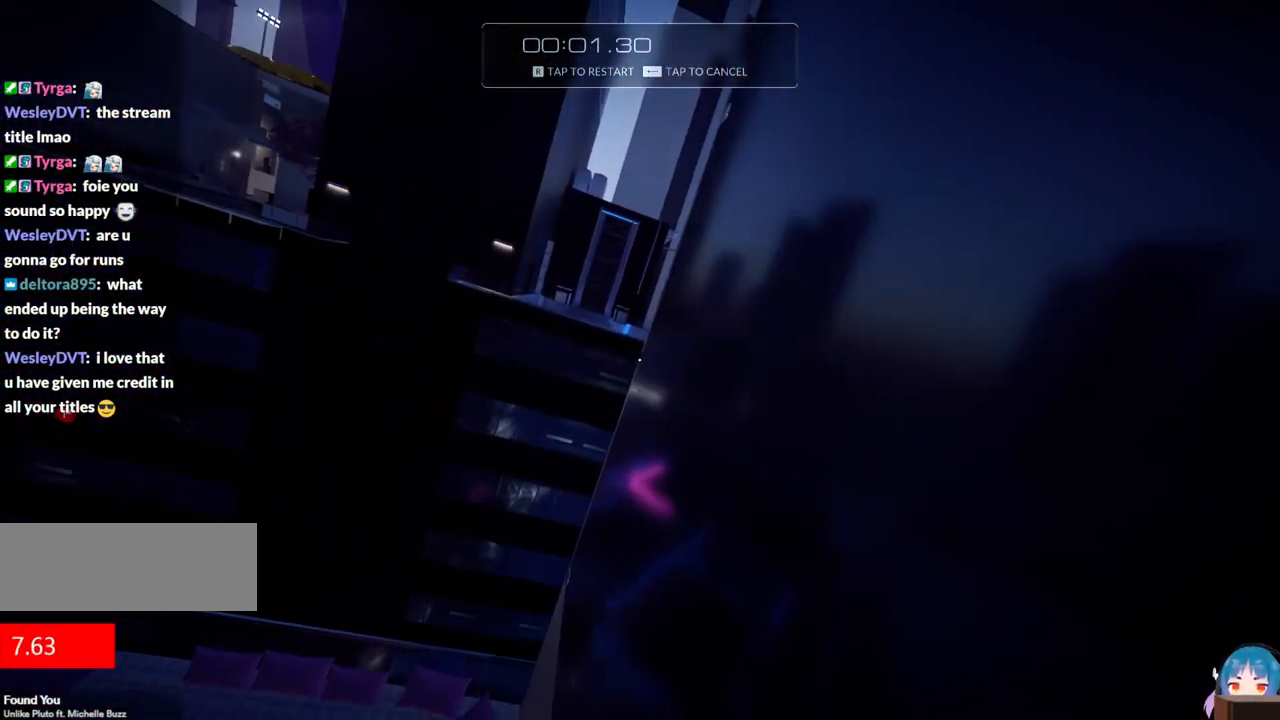
{"keys": ["w"], "events": []}
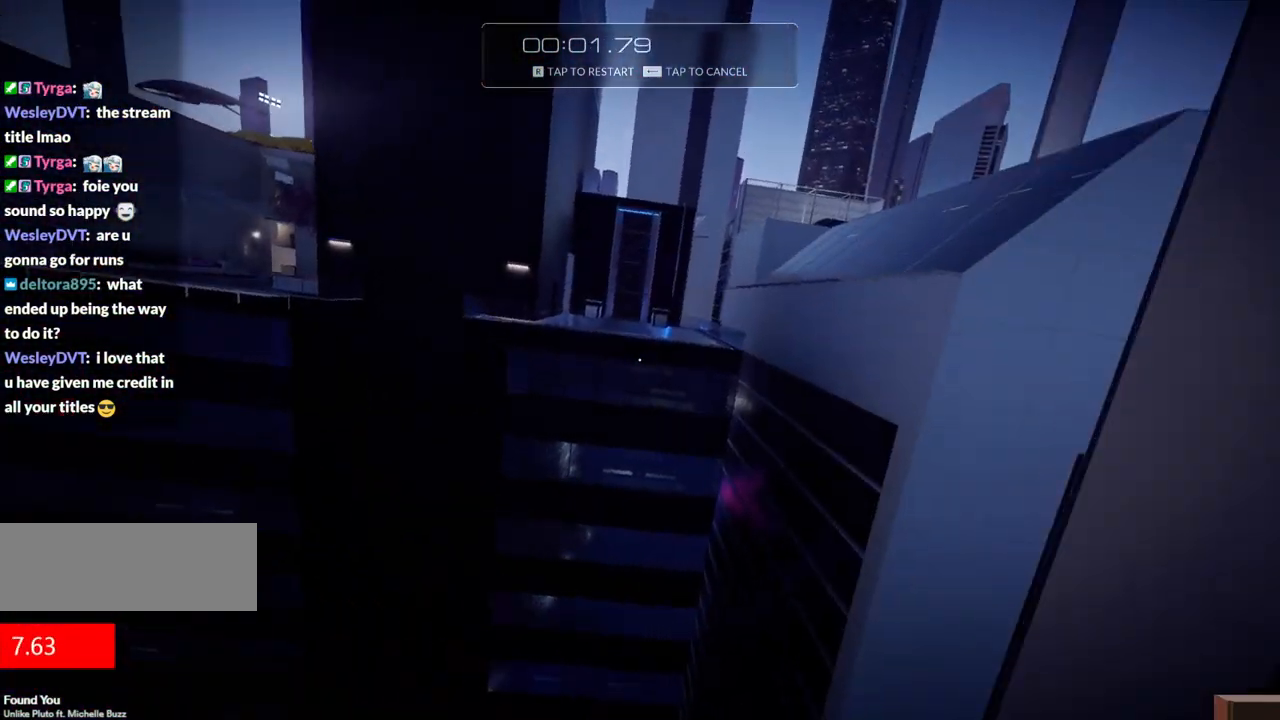
{"keys": ["r", "w"], "events": [[167, "f", "down"], [300, "f", "up"], [400, "r", "down"]]}
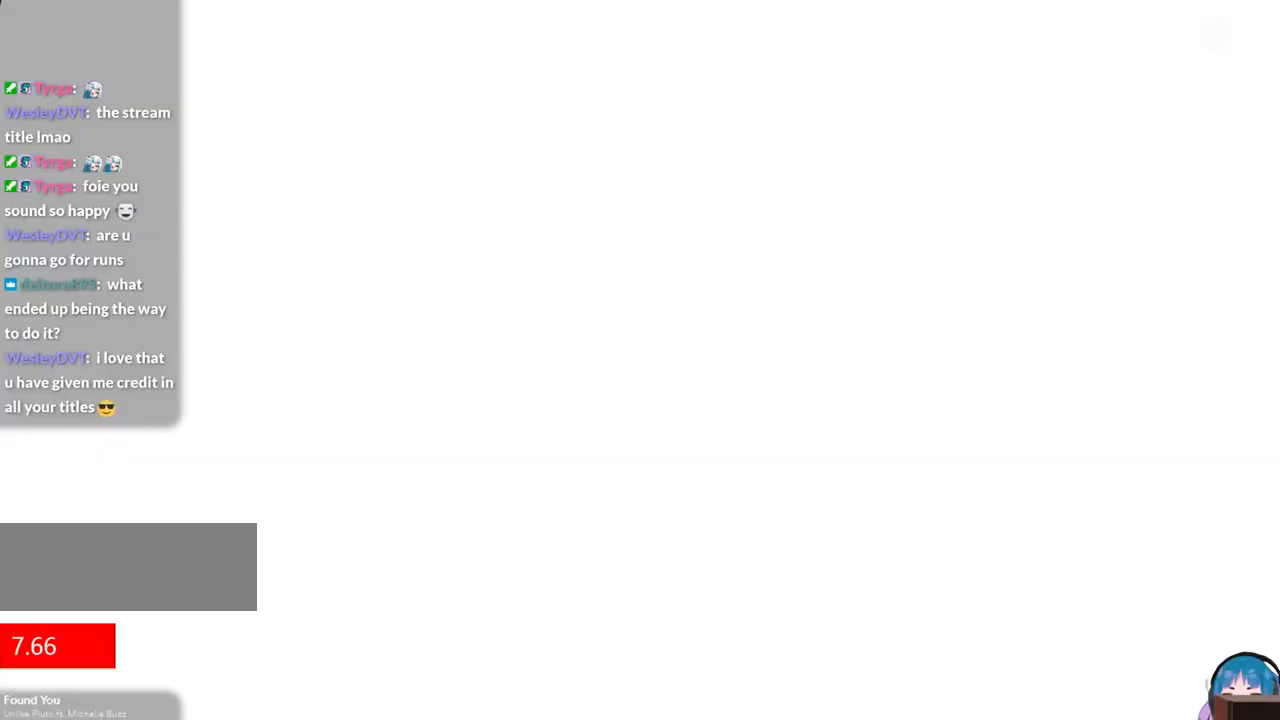
{"keys": ["shift", "w"], "events": [[33, "r", "up"], [450, "shift", "down"]]}
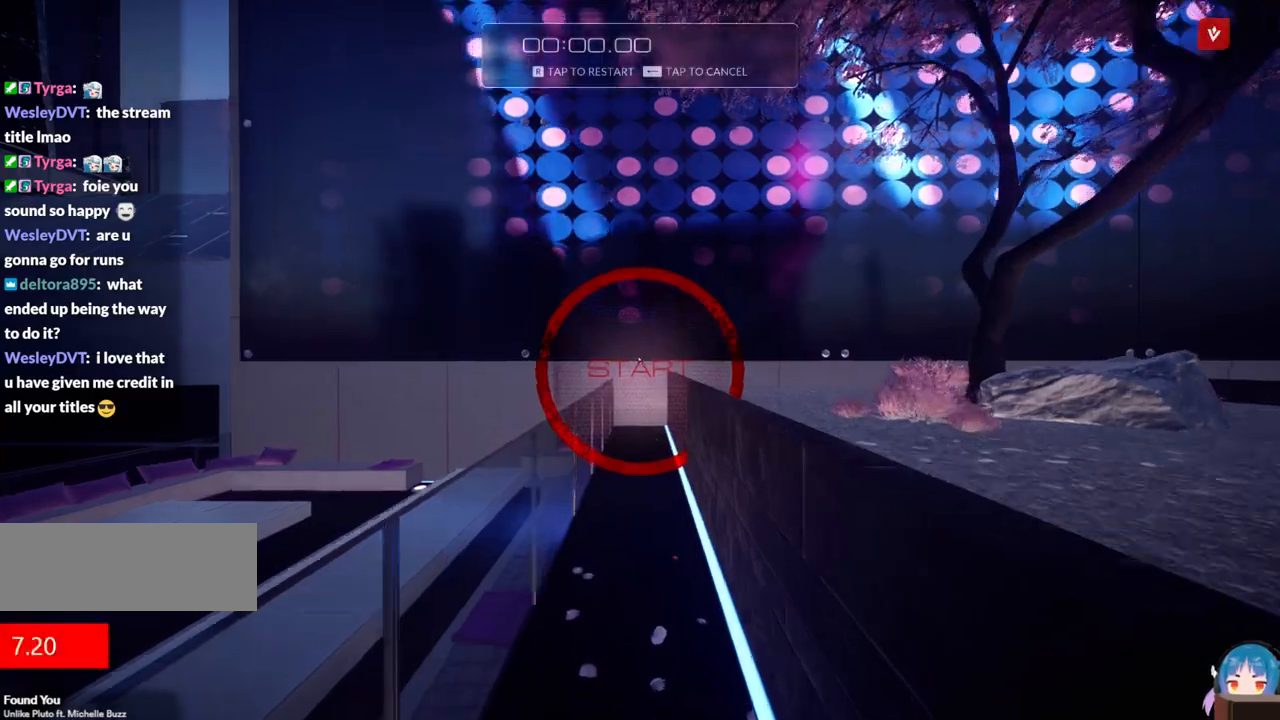
{"keys": ["d", "f", "w"], "events": [[100, "shift", "up"], [417, "d", "down"], [417, "f", "down"]]}
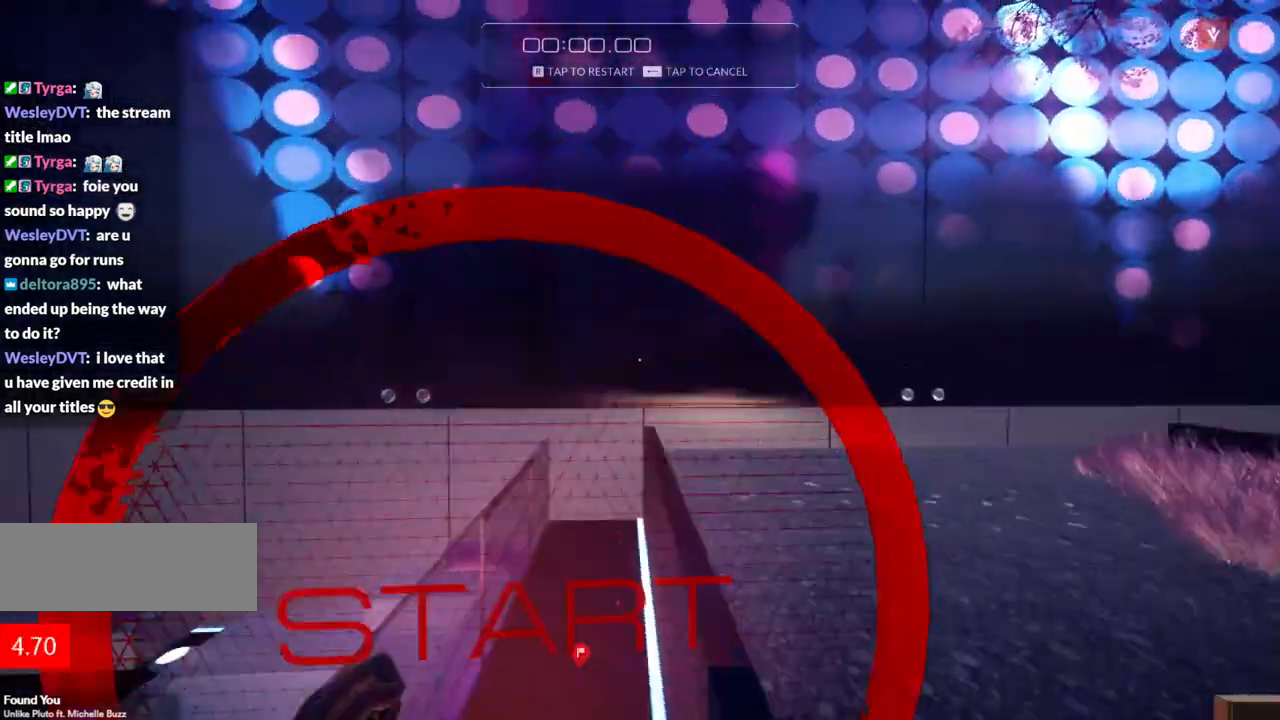
{"keys": ["f", "w"], "events": [[67, "d", "up"], [67, "f", "up"], [483, "f", "down"]]}
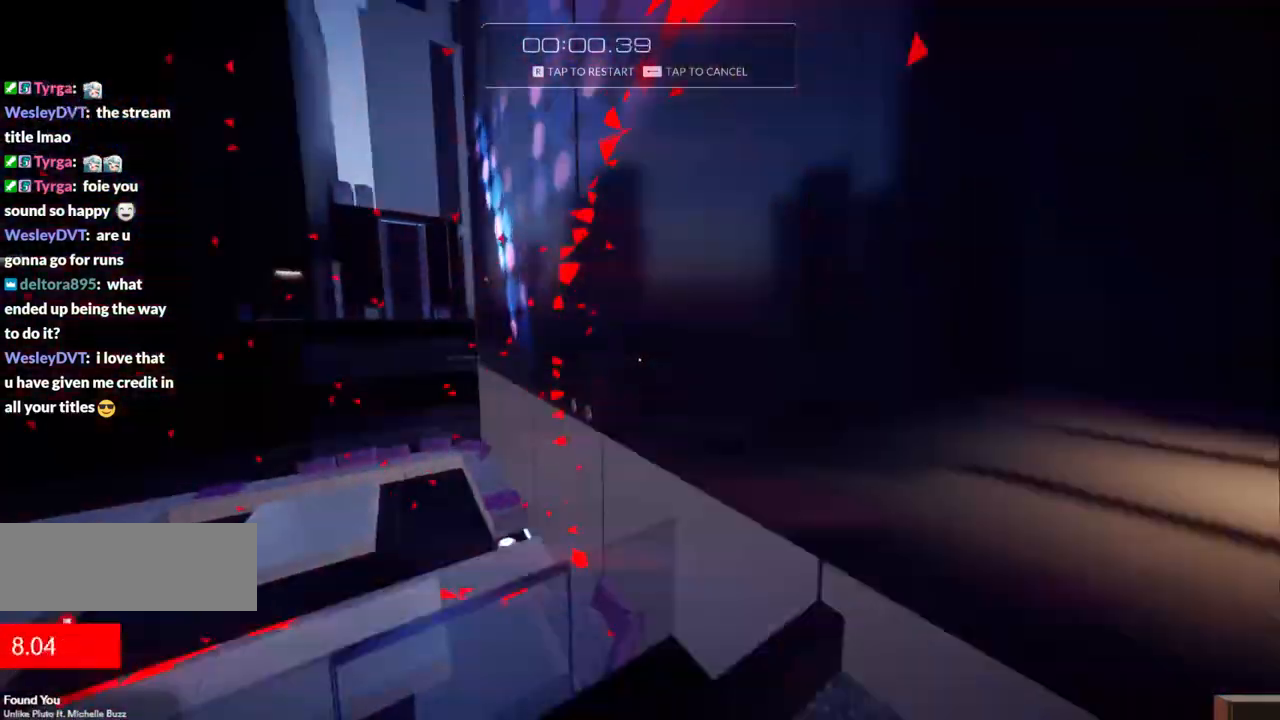
{"keys": ["w"], "events": [[400, "f", "up"]]}
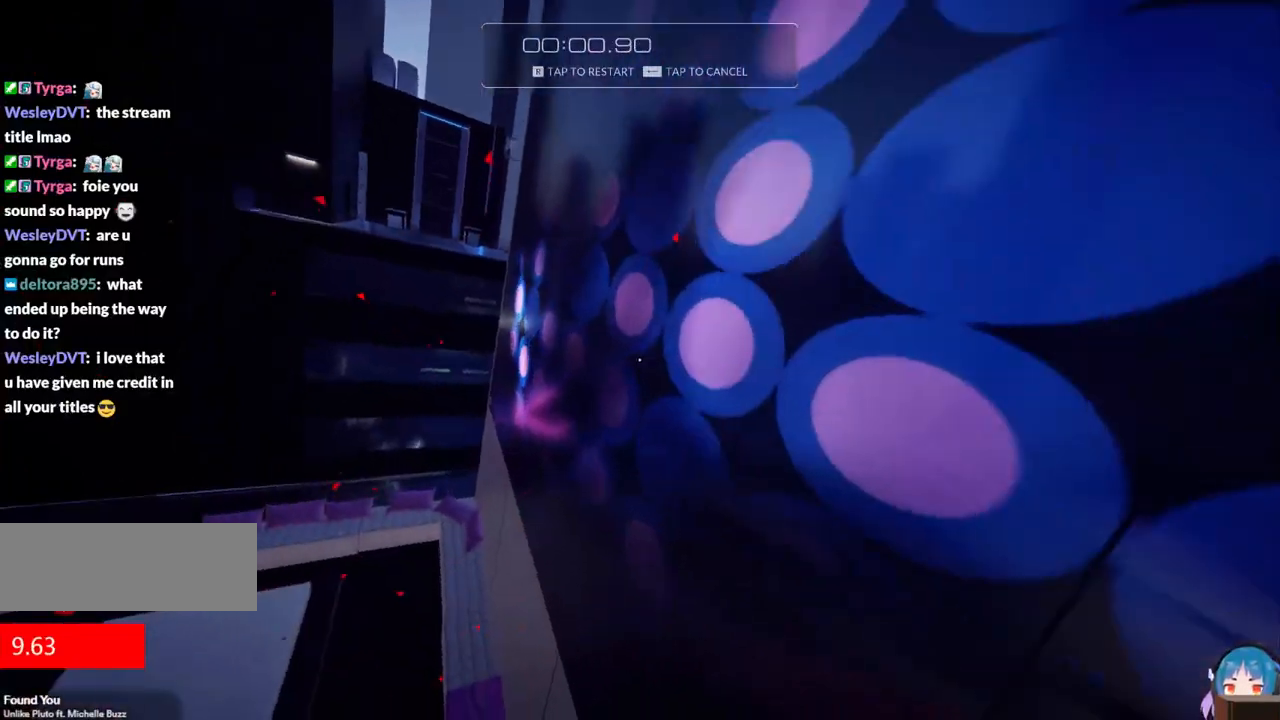
{"keys": ["w"], "events": []}
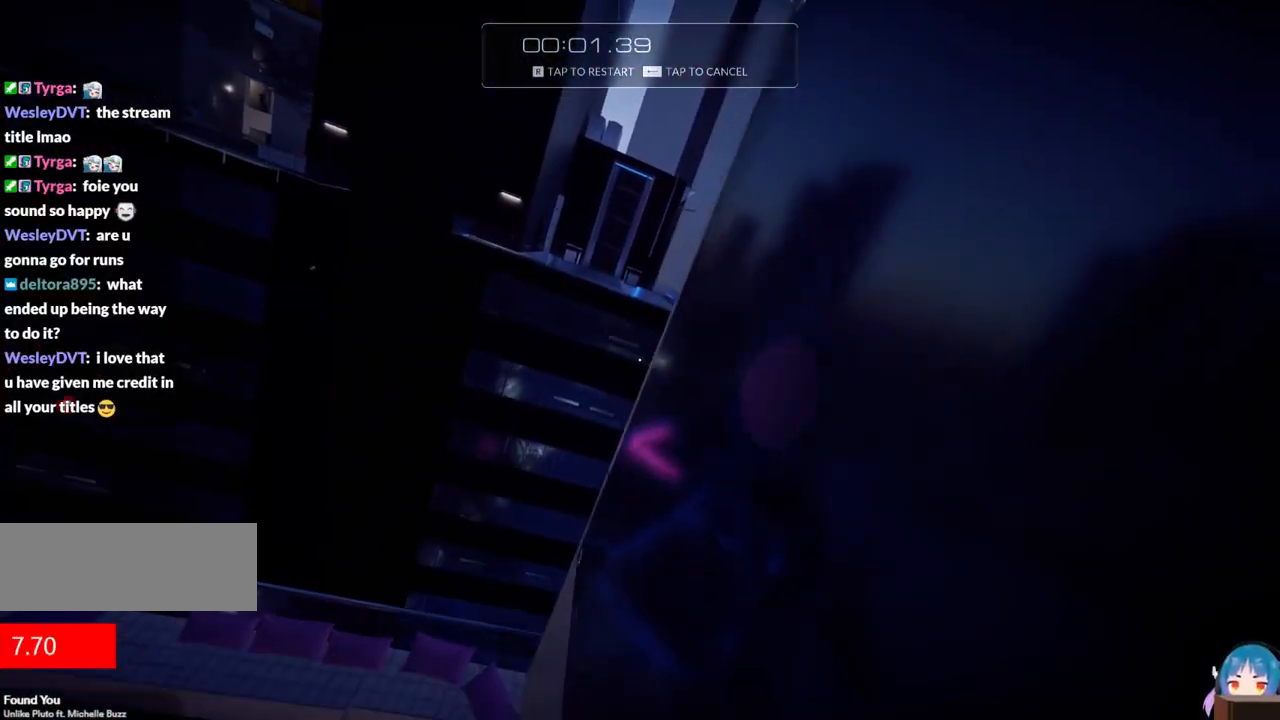
{"keys": ["w"], "events": []}
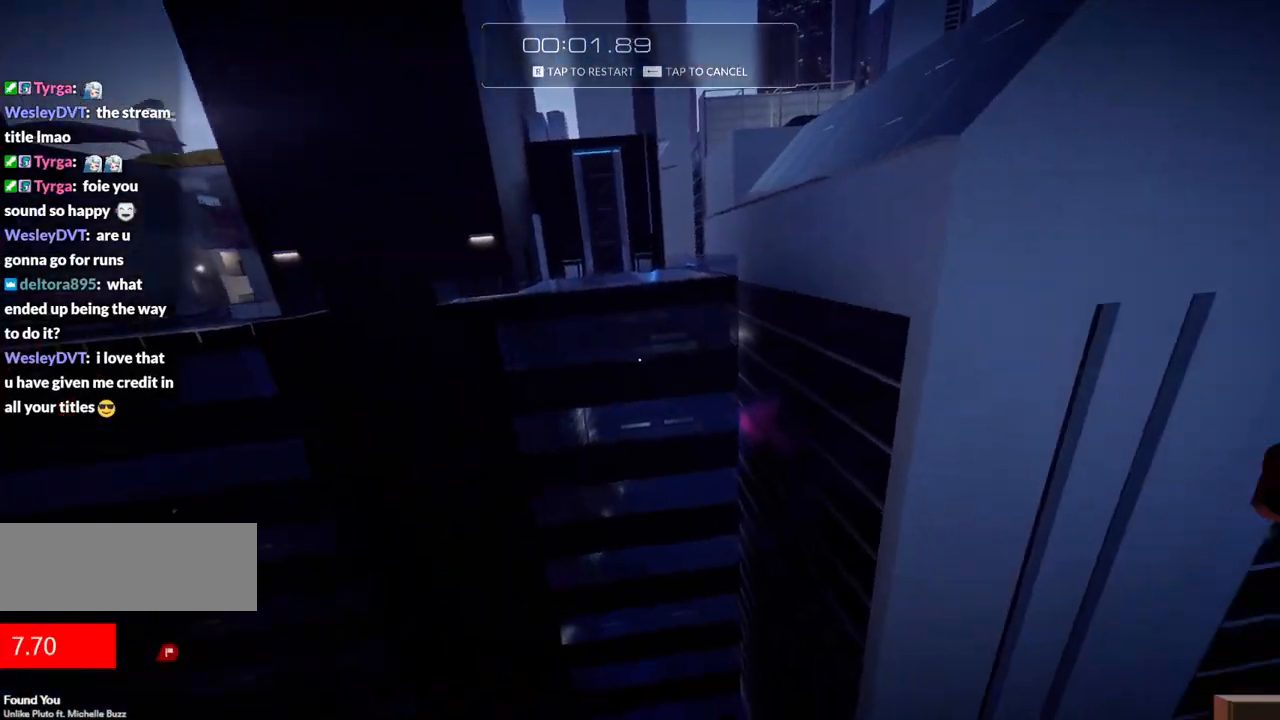
{"keys": ["w"], "events": [[83, "f", "down"], [267, "f", "up"]]}
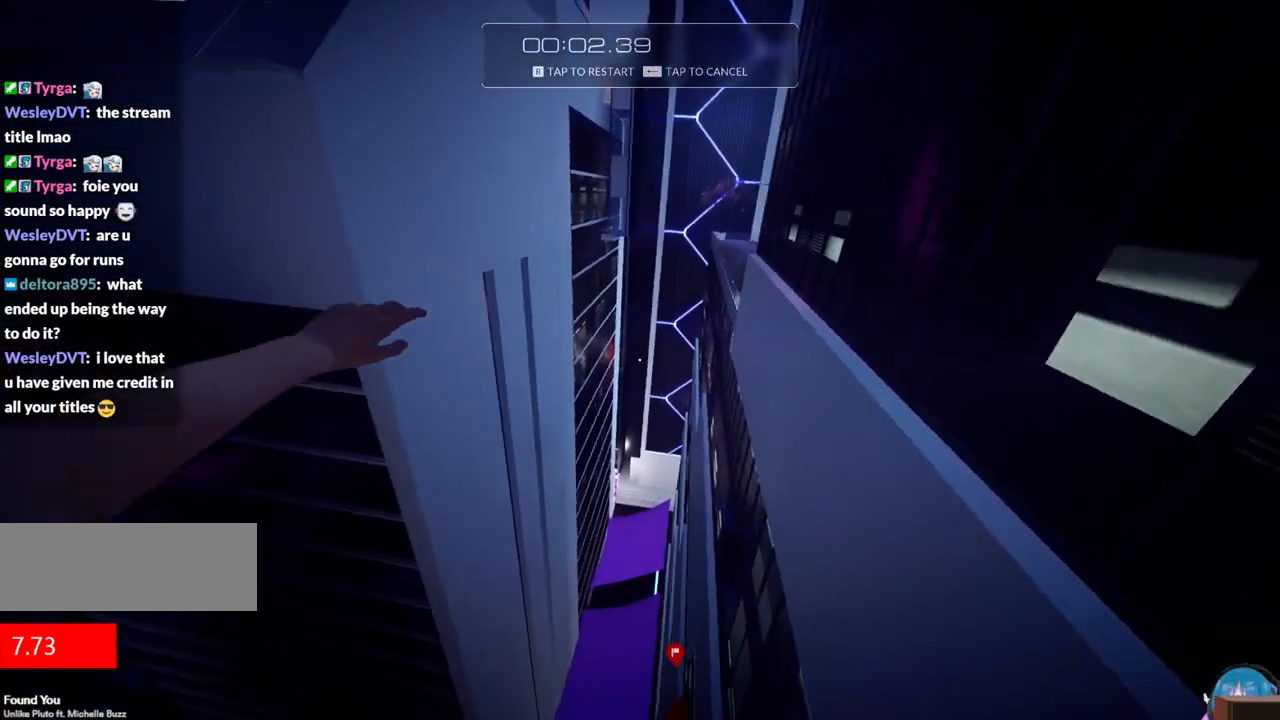
{"keys": [], "events": [[467, "w", "up"]]}
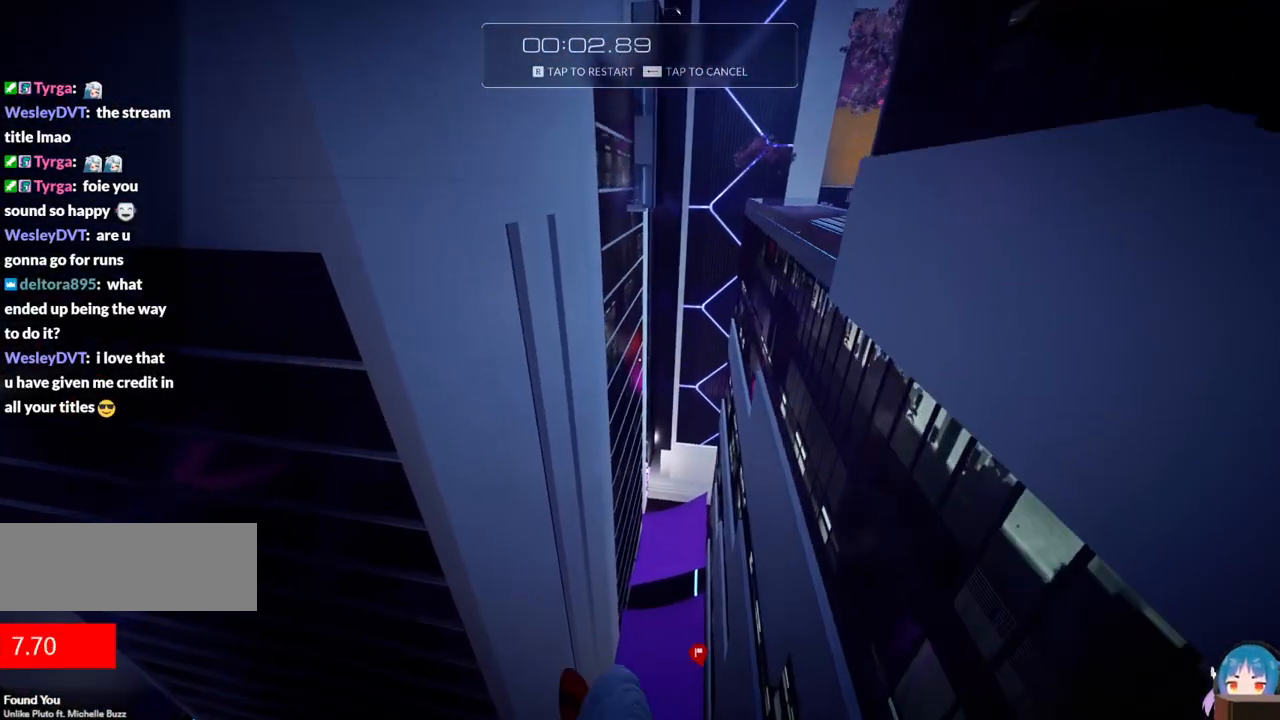
{"keys": ["r"], "events": [[433, "r", "down"]]}
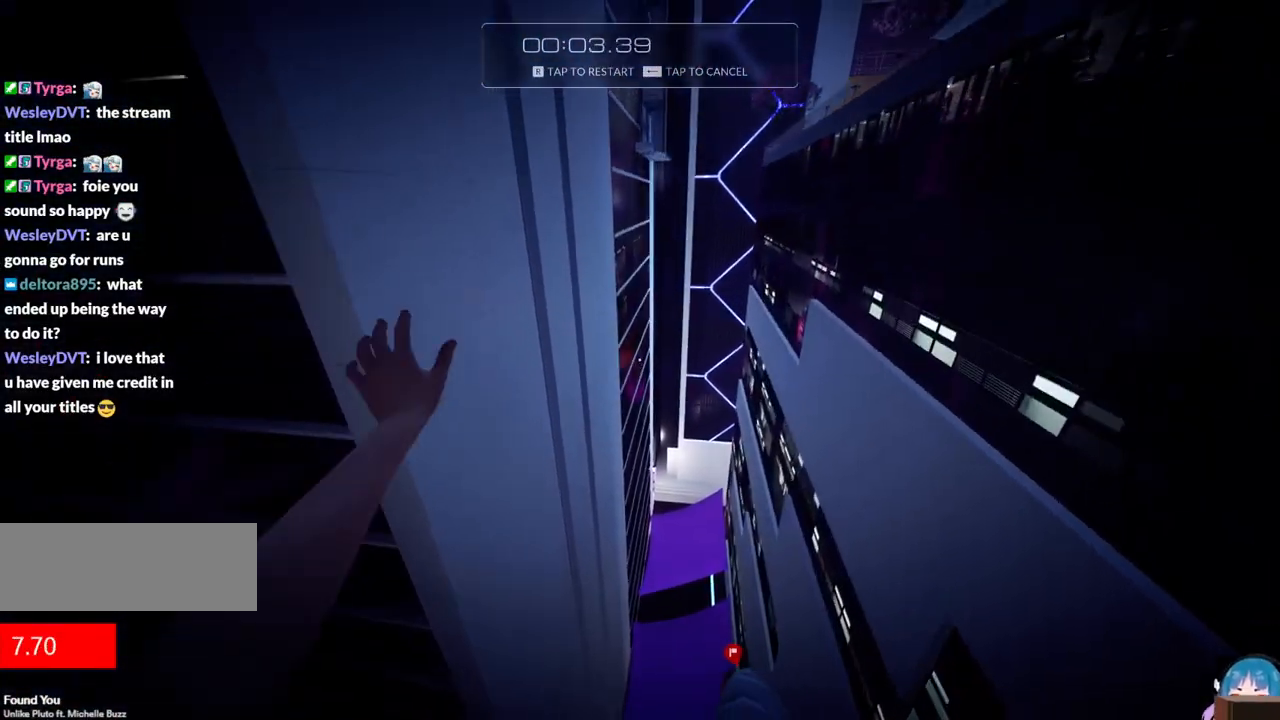
{"keys": [], "events": [[133, "r", "up"]]}
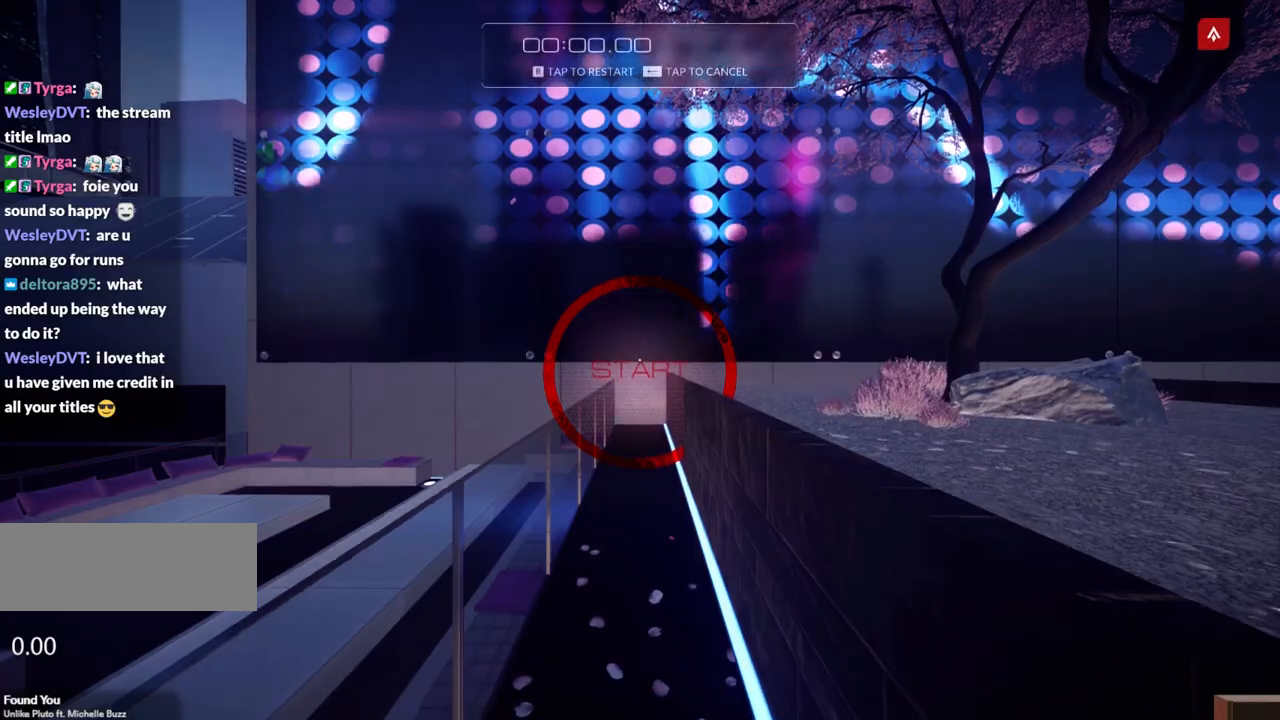
{"keys": ["w"], "events": [[233, "shift", "down"], [233, "w", "down"], [417, "shift", "up"]]}
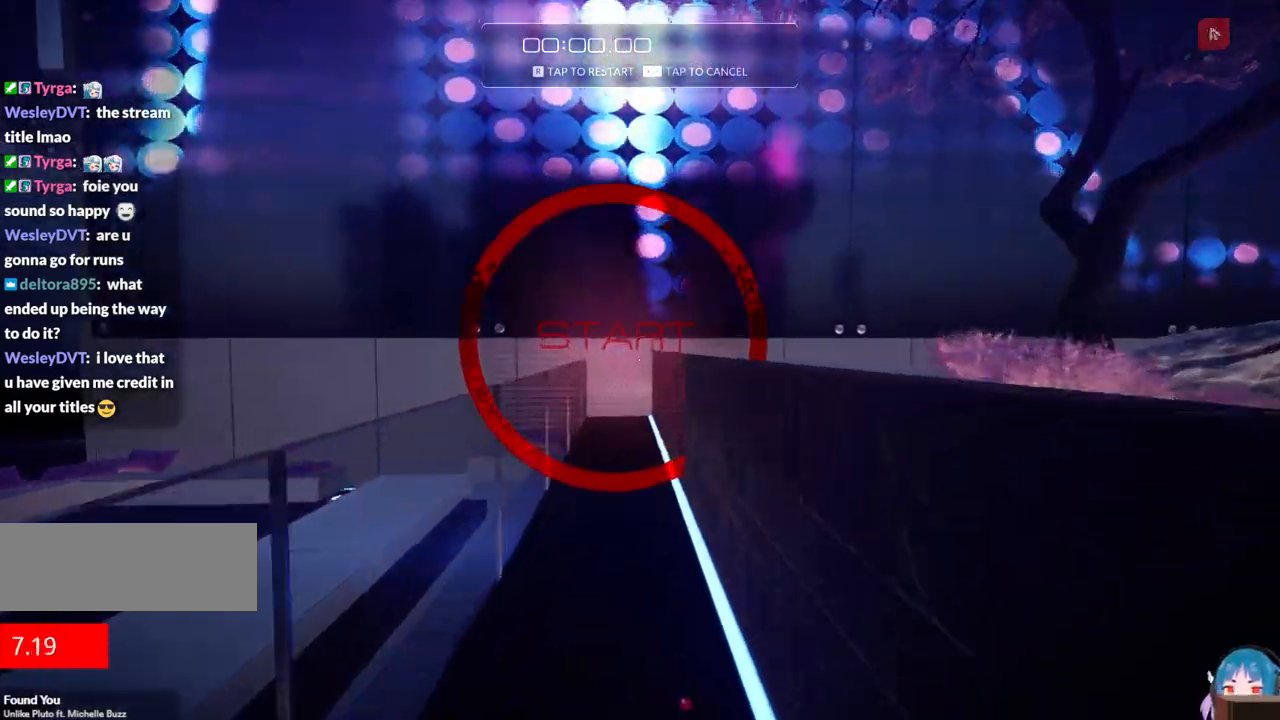
{"keys": ["w"], "events": [[200, "d", "down"], [200, "f", "down"], [300, "d", "up"], [300, "f", "up"]]}
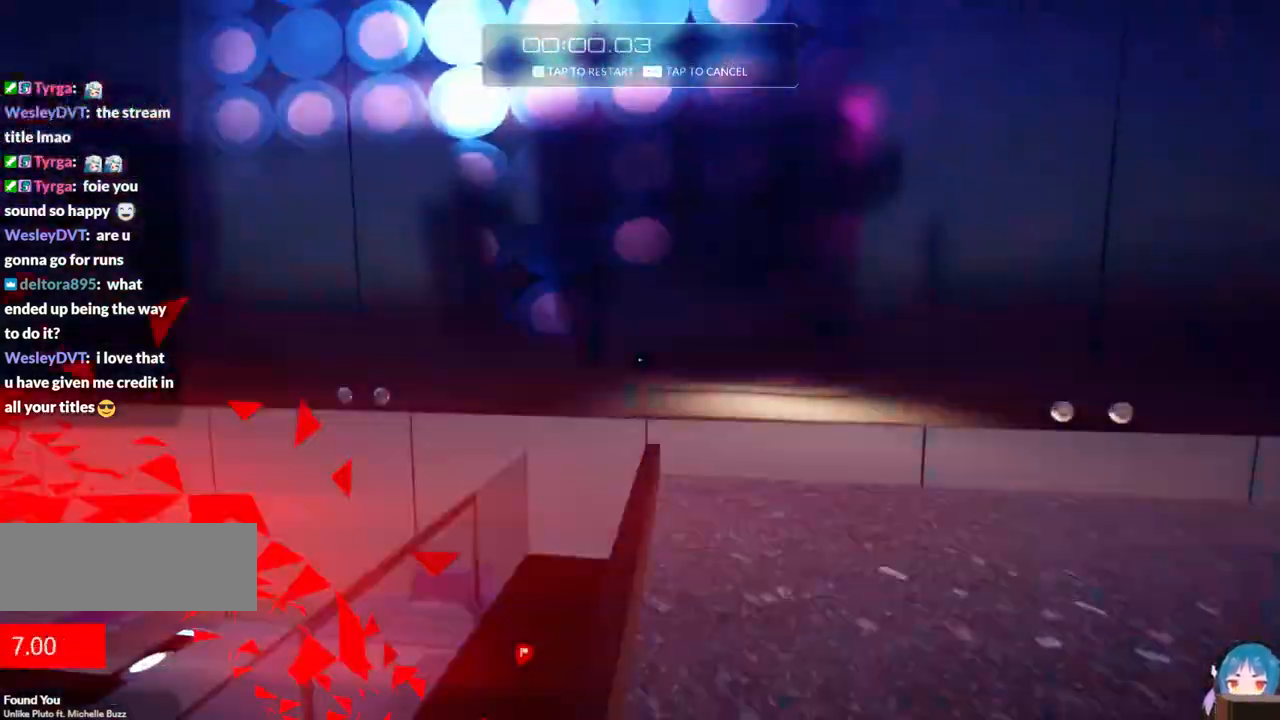
{"keys": ["w"], "events": [[217, "f", "down"], [450, "f", "up"]]}
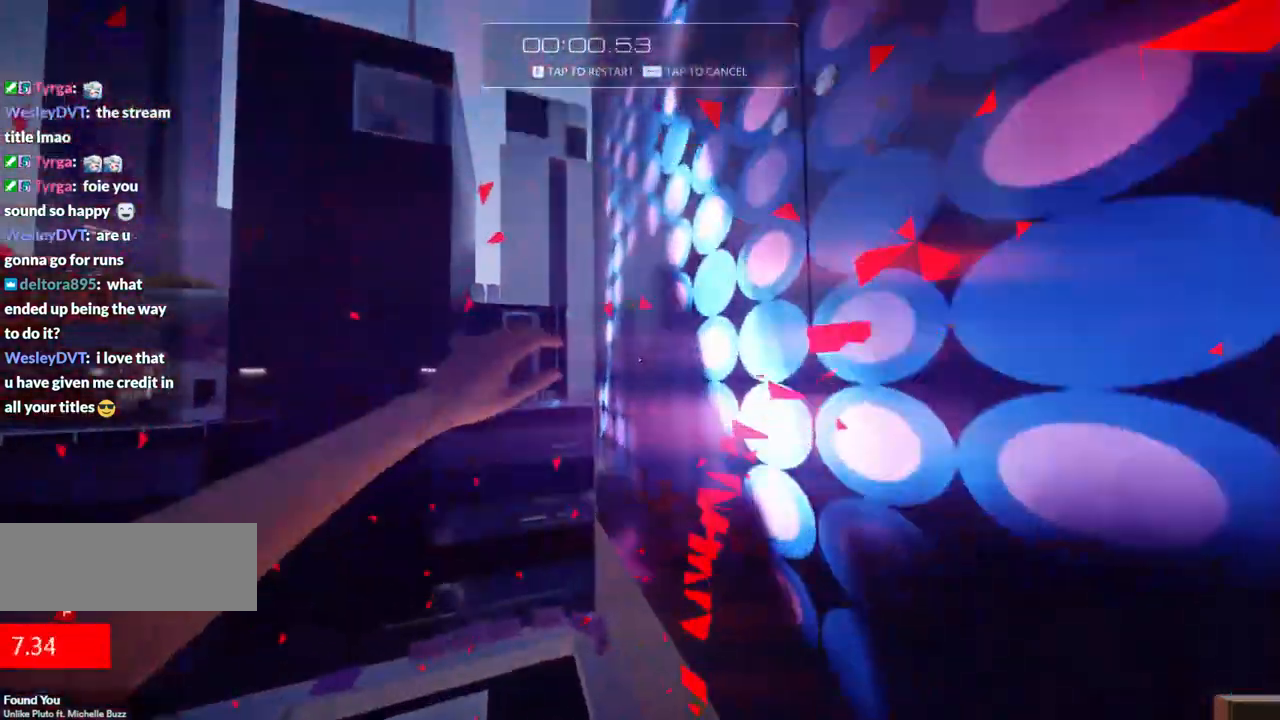
{"keys": ["w"], "events": []}
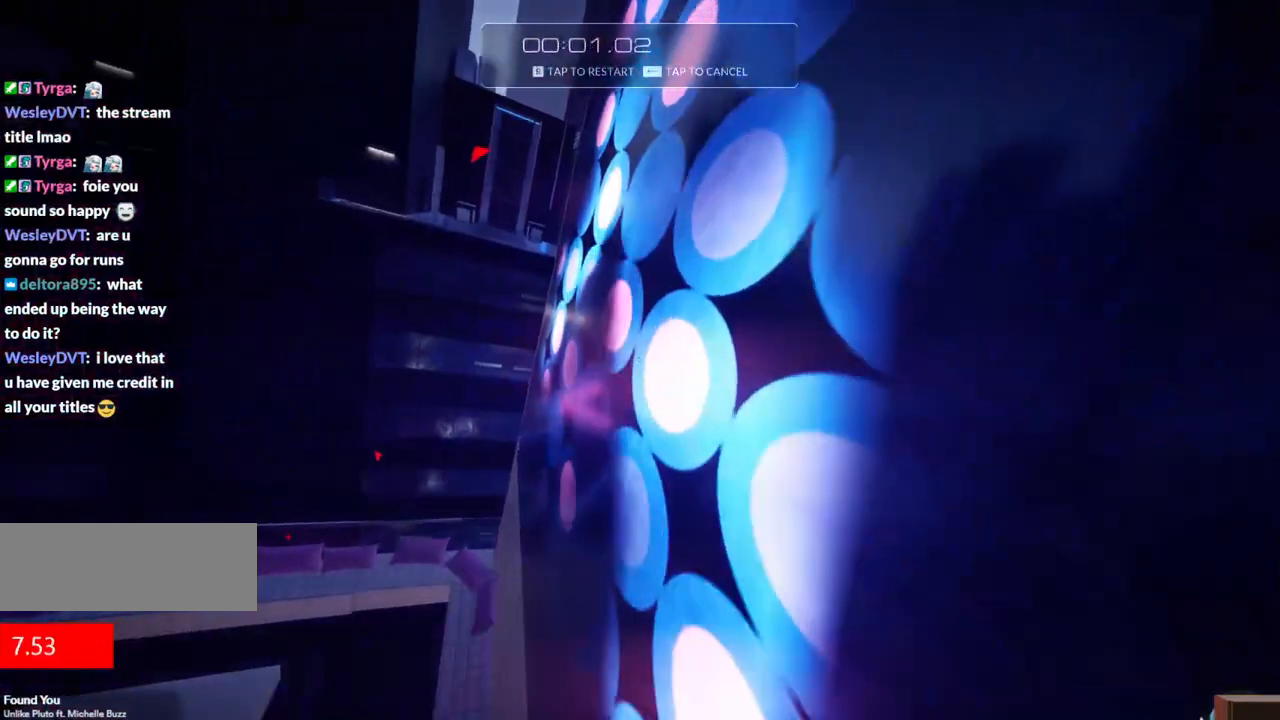
{"keys": ["w"], "events": []}
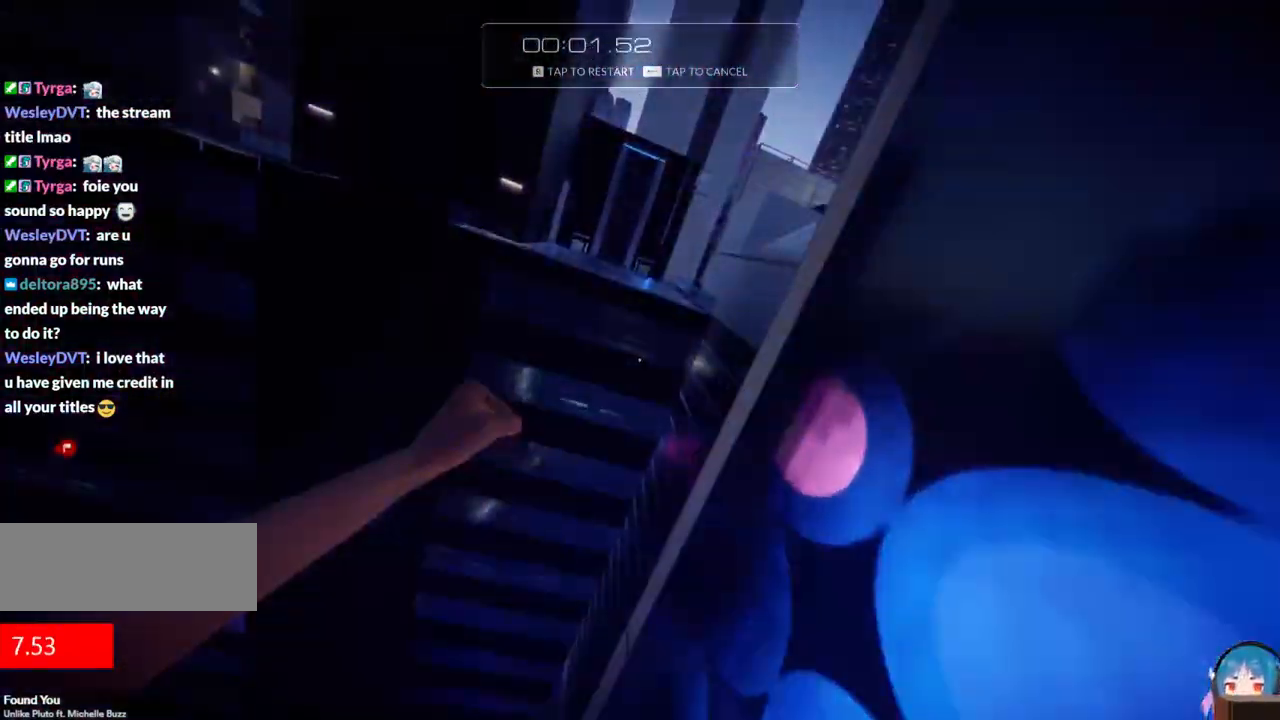
{"keys": ["f", "w"], "events": [[367, "f", "down"]]}
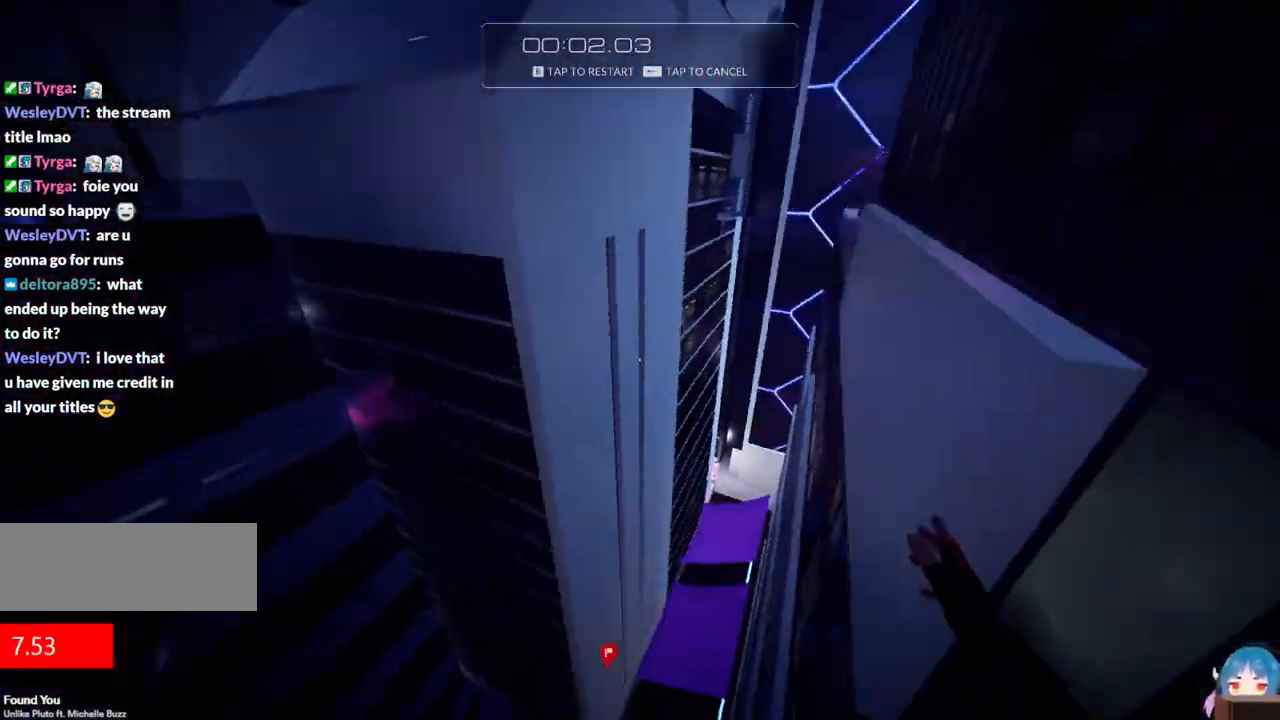
{"keys": ["r", "w"], "events": [[50, "f", "up"], [333, "r", "down"]]}
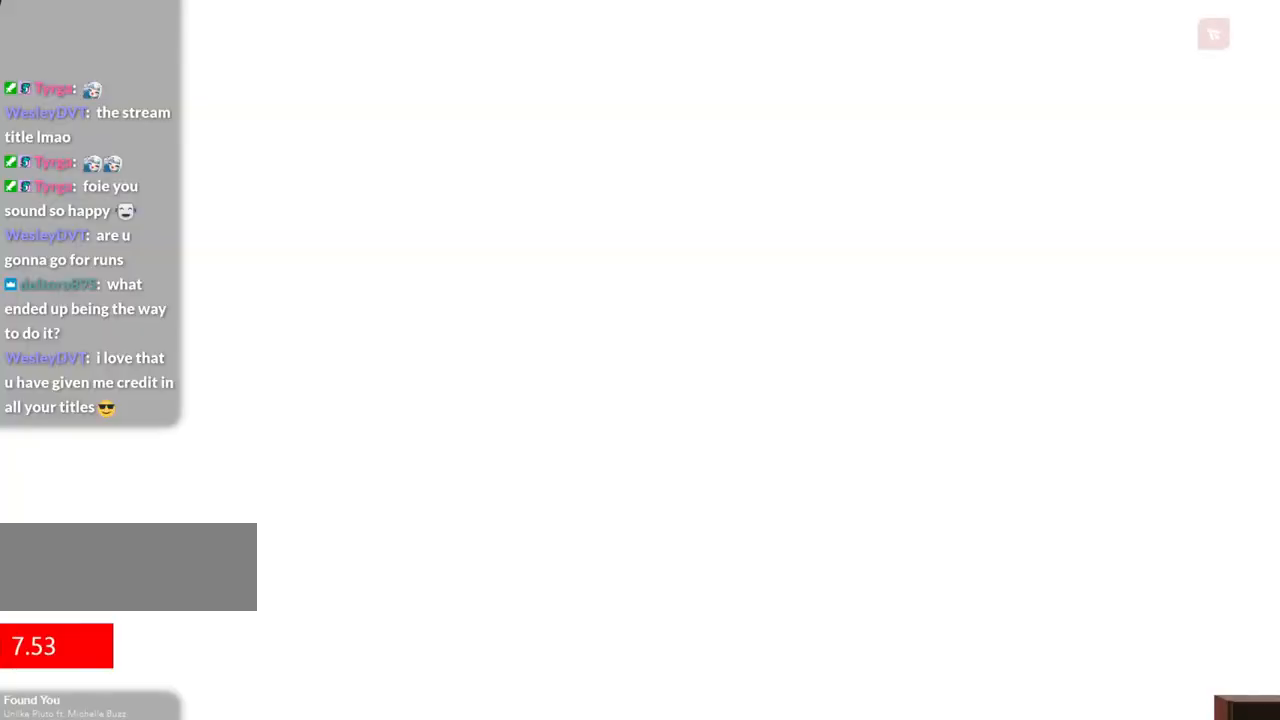
{"keys": [], "events": [[17, "r", "up"], [17, "w", "up"]]}
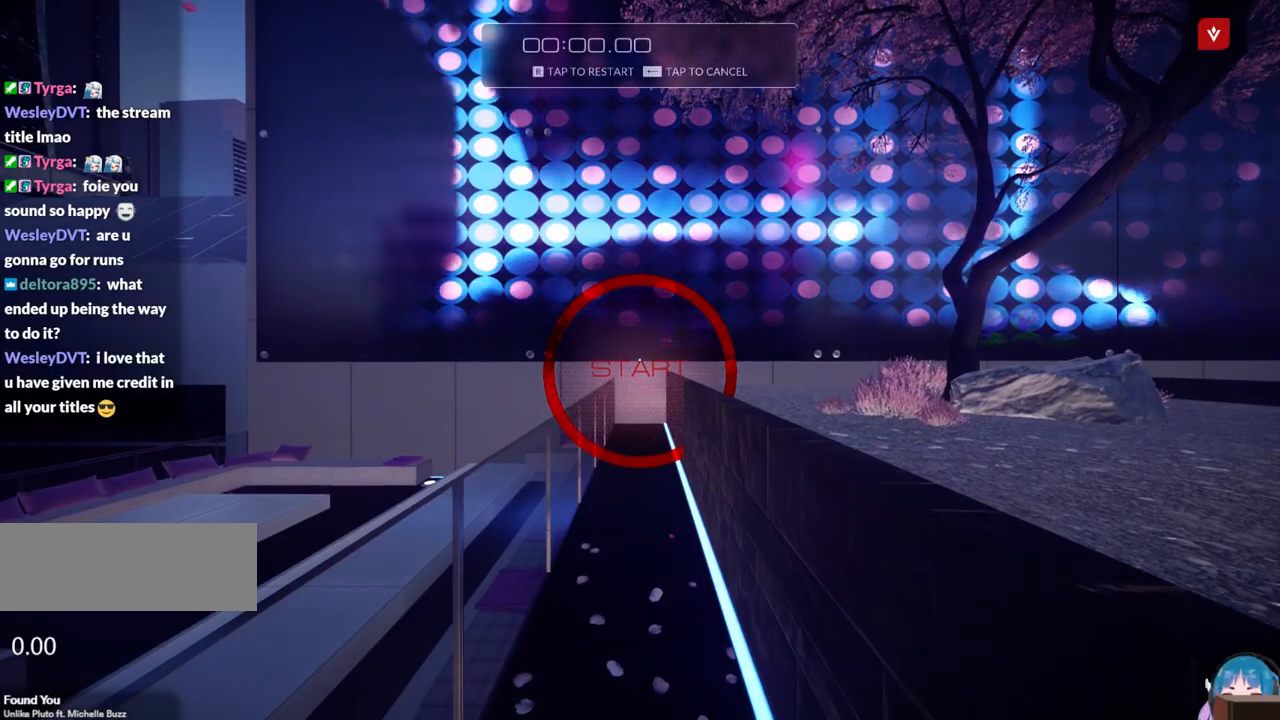
{"keys": [], "events": []}
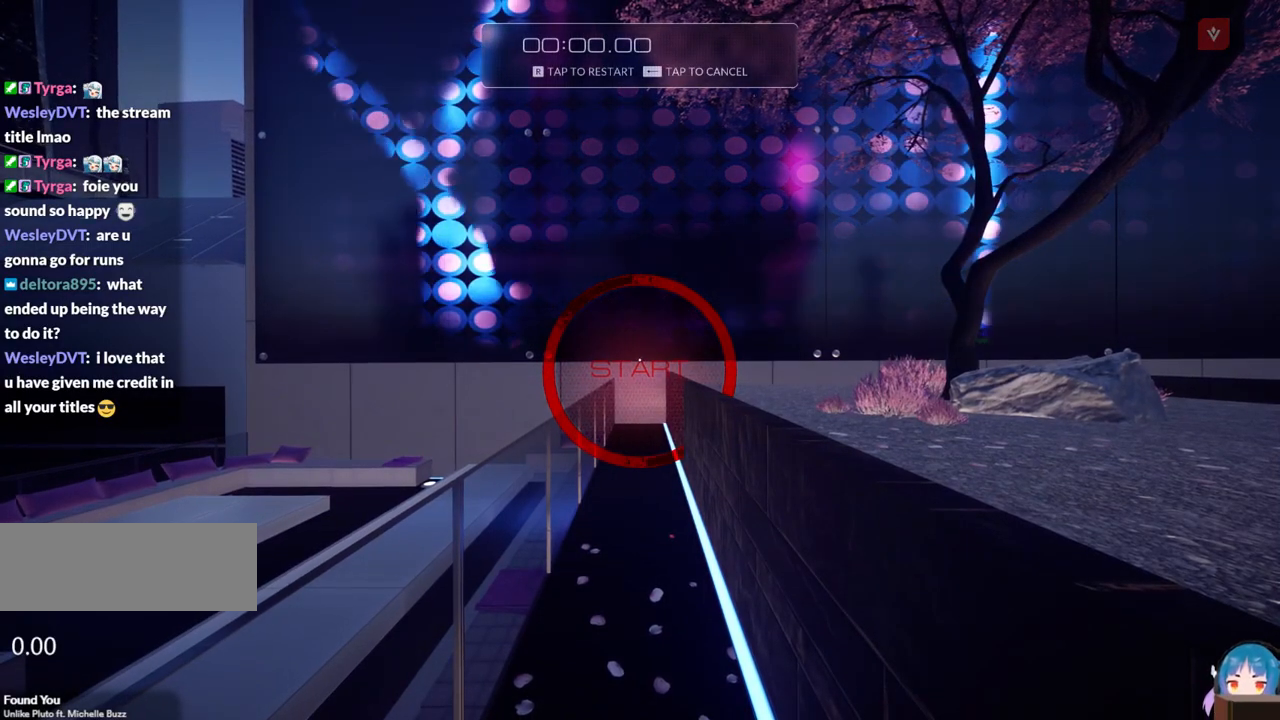
{"keys": [], "events": []}
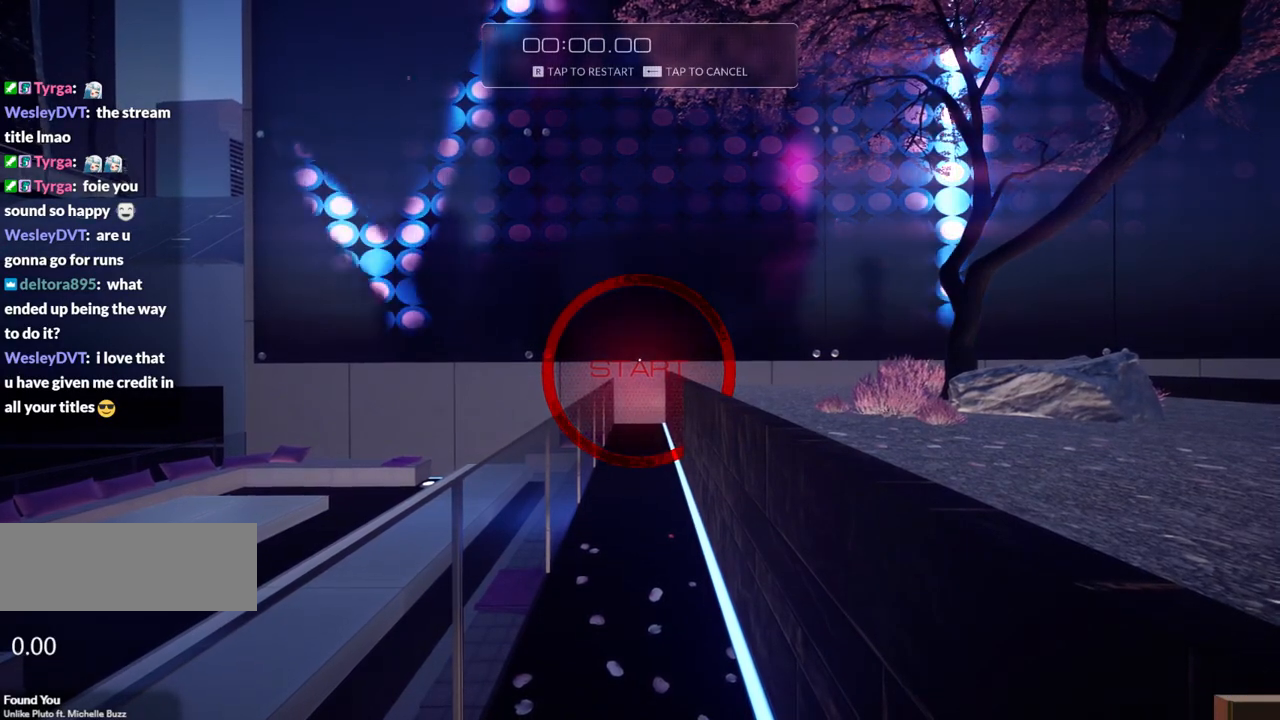
{"keys": [], "events": []}
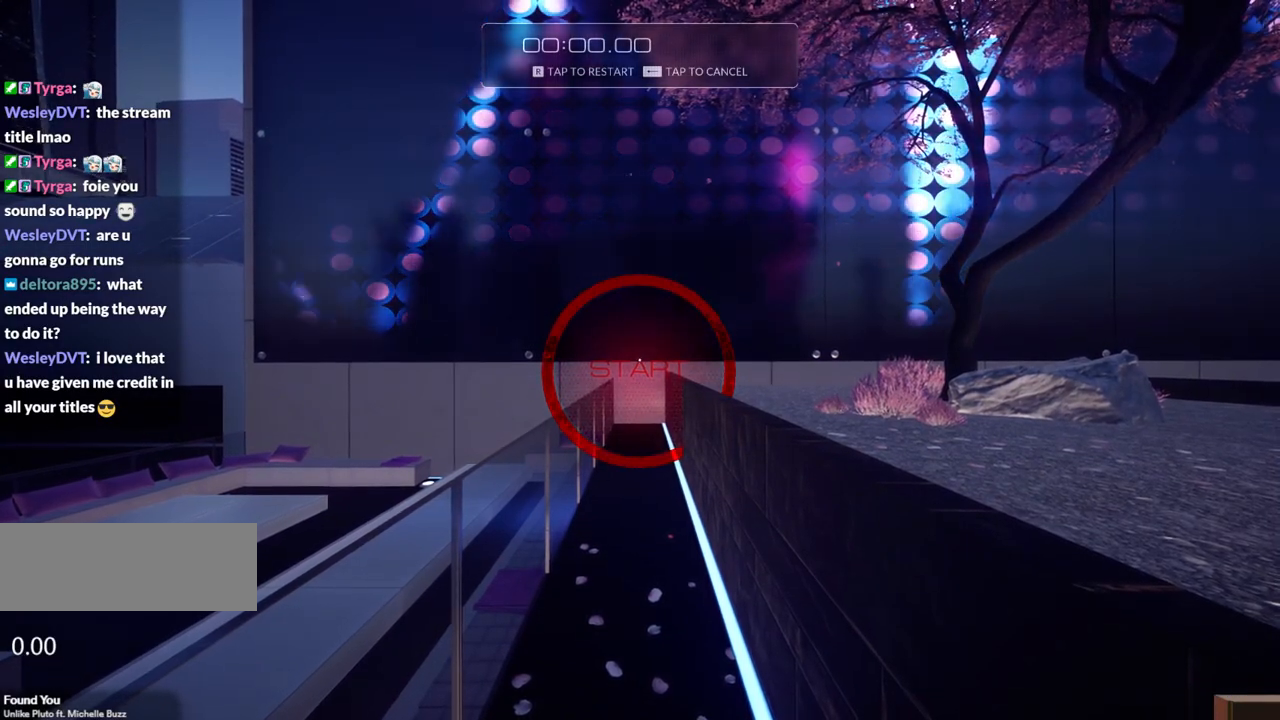
{"keys": [], "events": []}
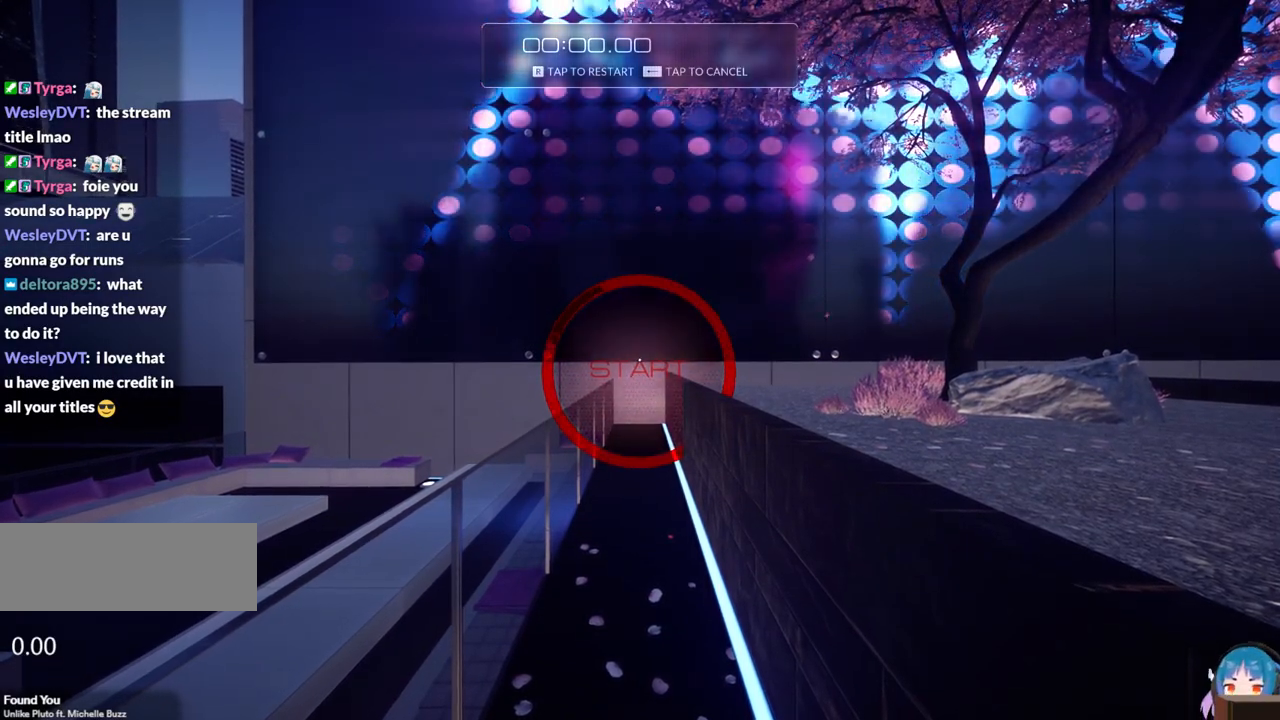
{"keys": [], "events": []}
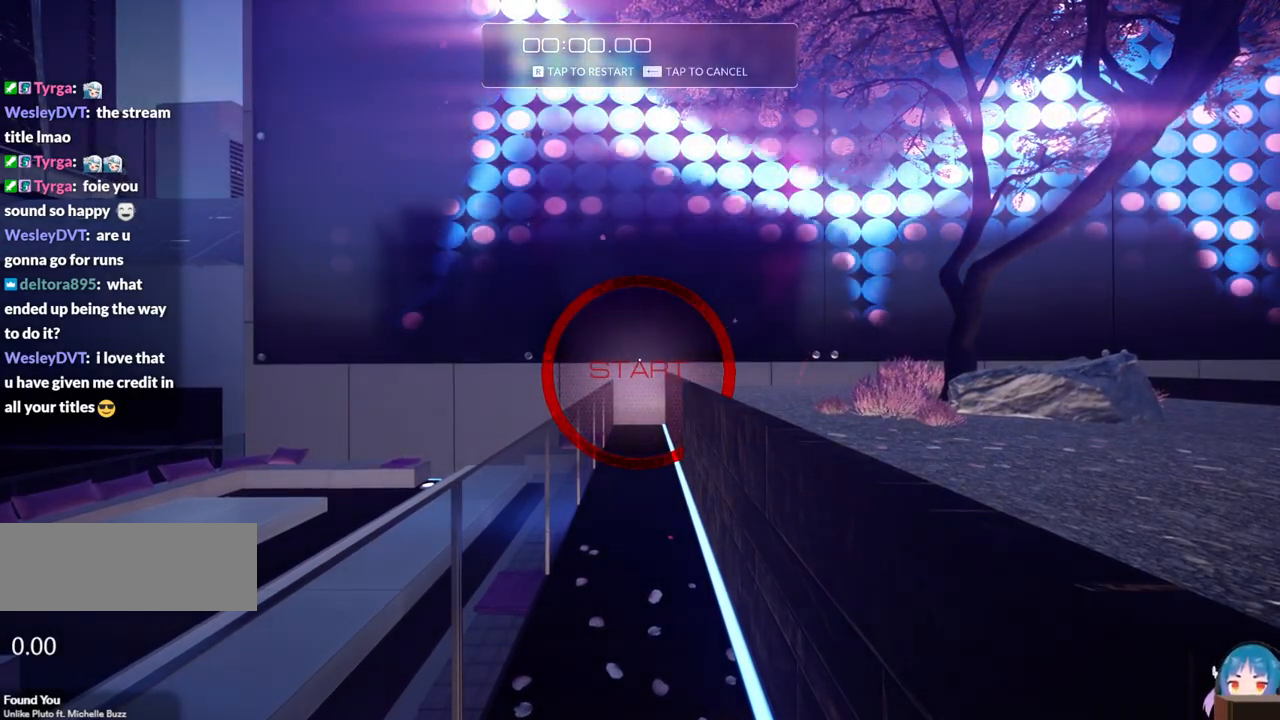
{"keys": [], "events": []}